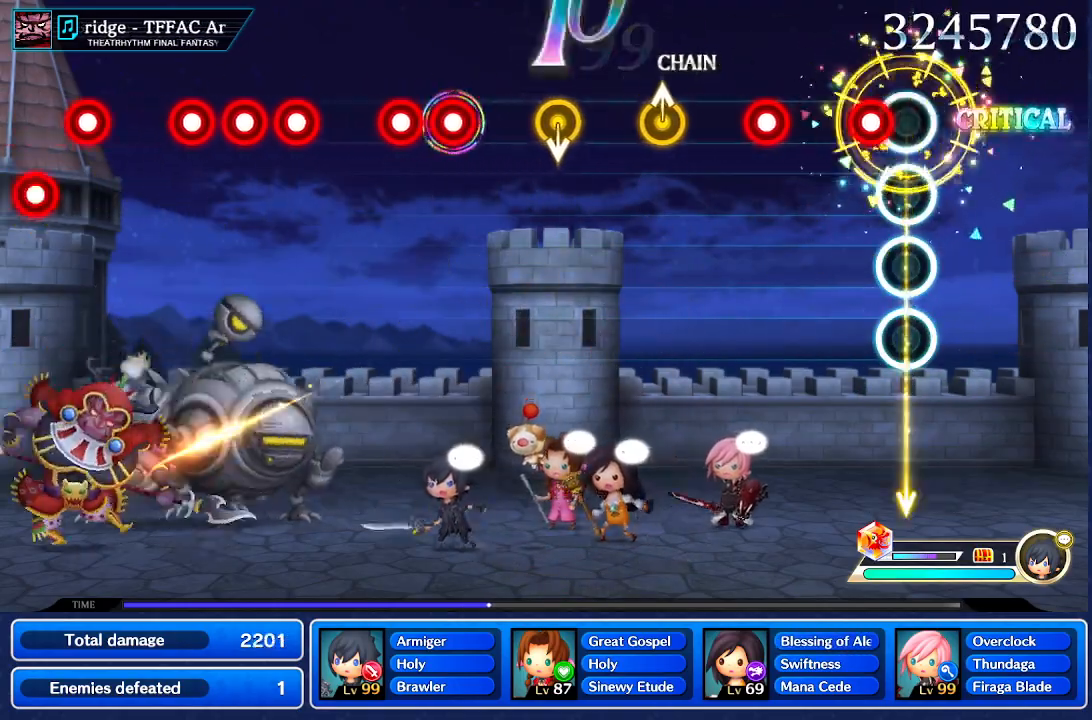
Gameplay with a controller (Nintendo layout); each line is a JSON object with the inputs held at the frame after it. "events" lists button and stick changes between this image and that frame as [ms after this image, input, new state], when the widget could be followed in between. Not read: L1 L3 R1 R3 SELECT START.
{"buttons": [], "left_stick": "center", "right_stick": "center", "events": []}
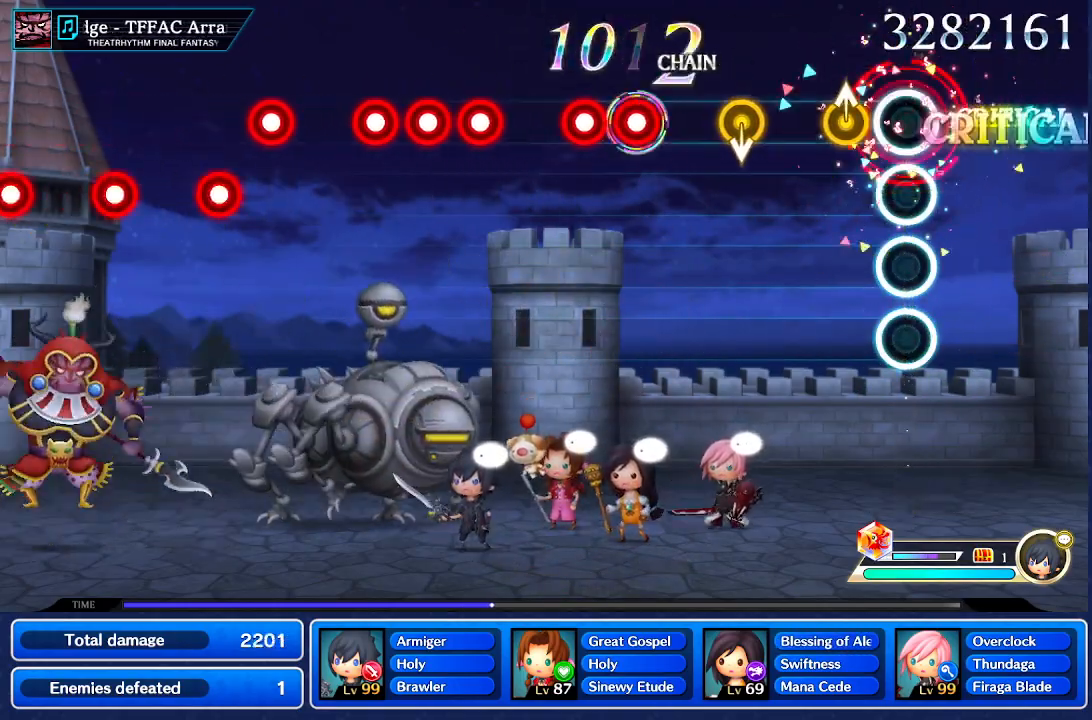
{"buttons": [], "left_stick": "center", "right_stick": "down", "events": [[500, "right_stick", "down"]]}
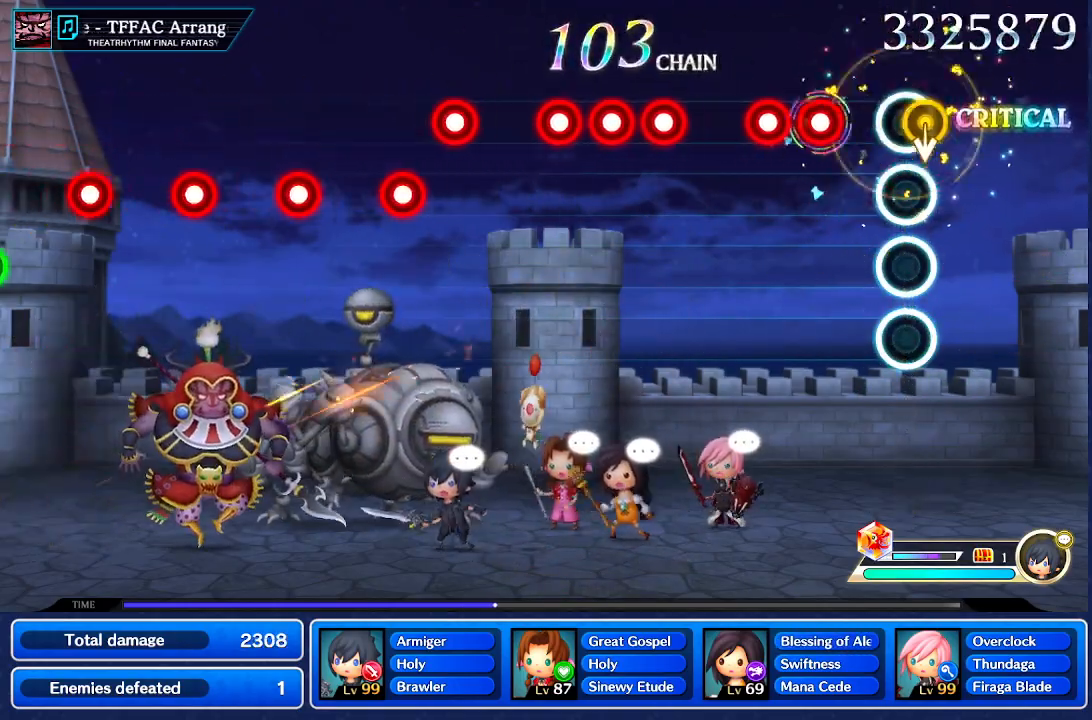
{"buttons": [], "left_stick": "center", "right_stick": "center", "events": [[101, "right_stick", "center"]]}
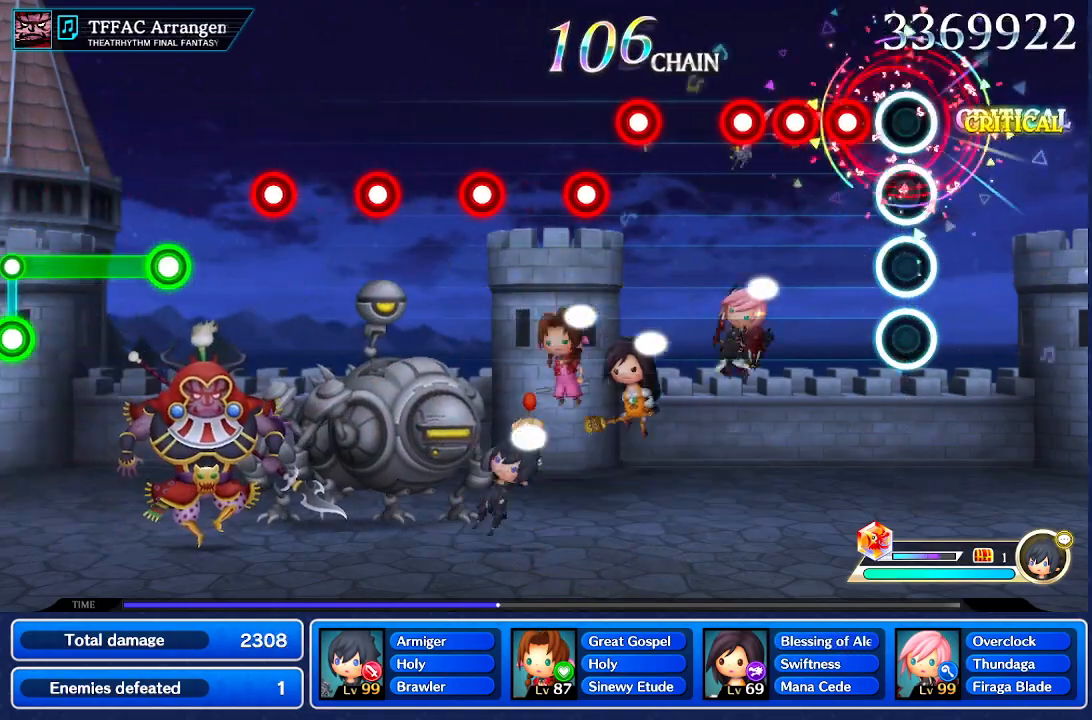
{"buttons": [], "left_stick": "center", "right_stick": "center", "events": []}
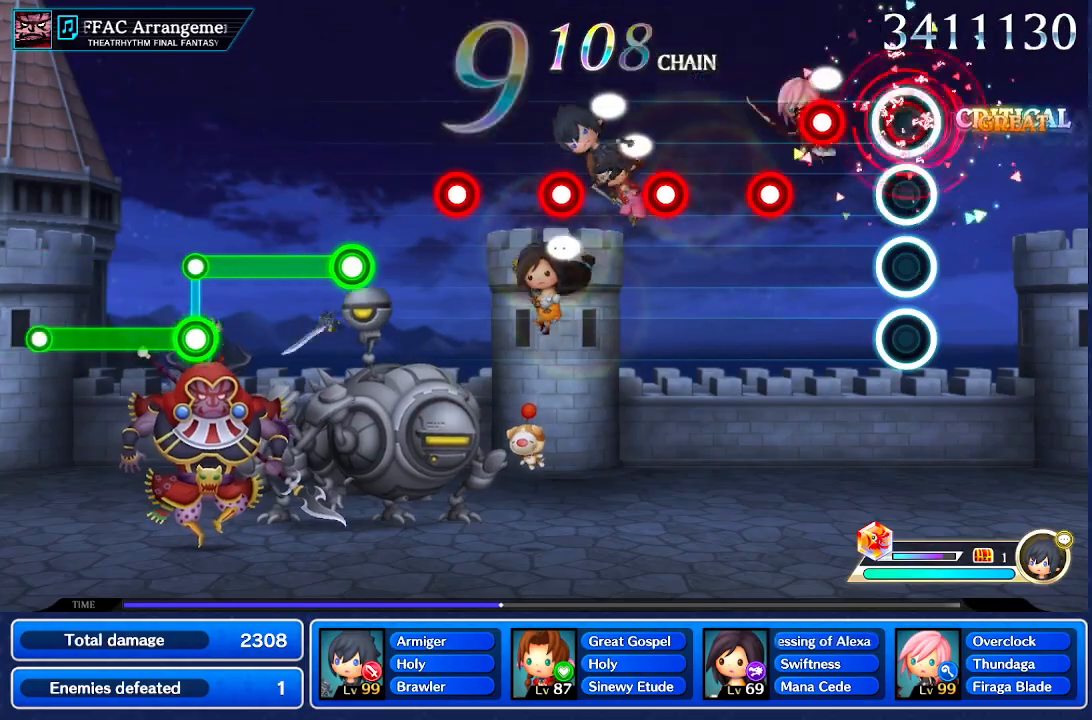
{"buttons": [], "left_stick": "center", "right_stick": "center", "events": []}
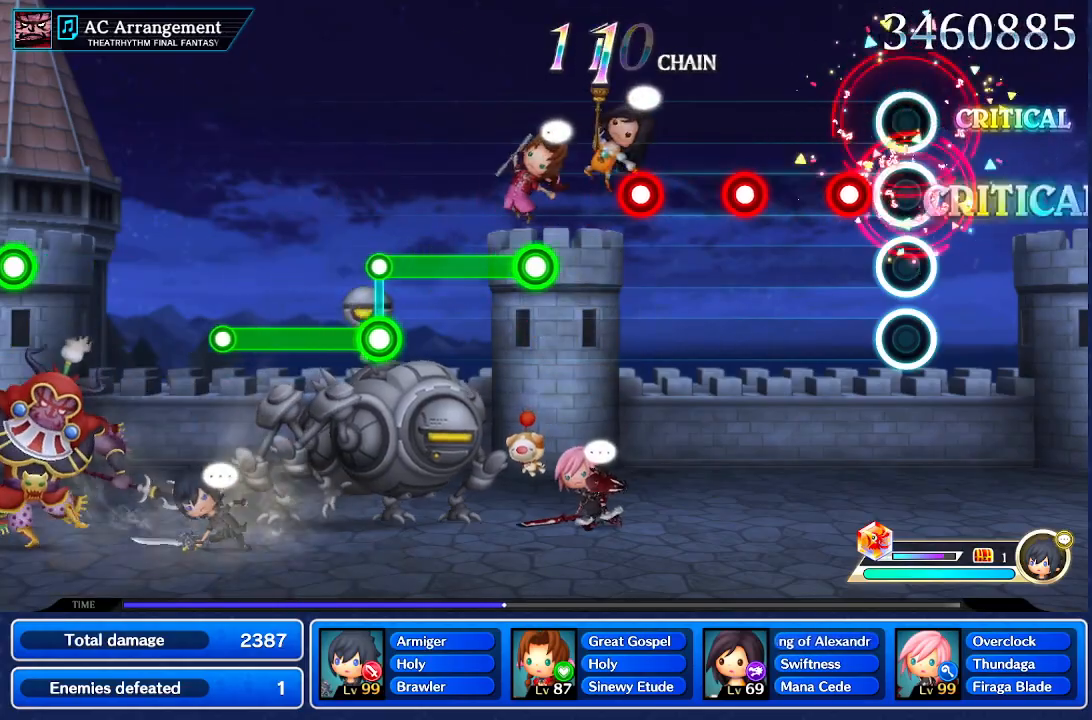
{"buttons": [], "left_stick": "center", "right_stick": "center", "events": []}
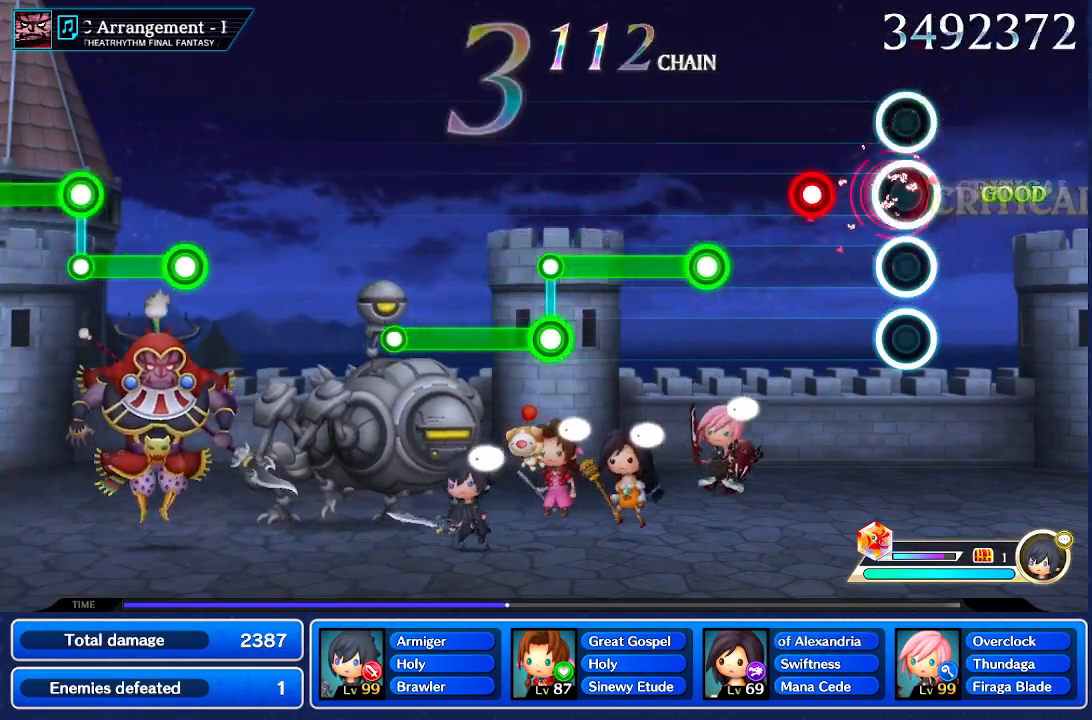
{"buttons": [], "left_stick": "center", "right_stick": "center", "events": []}
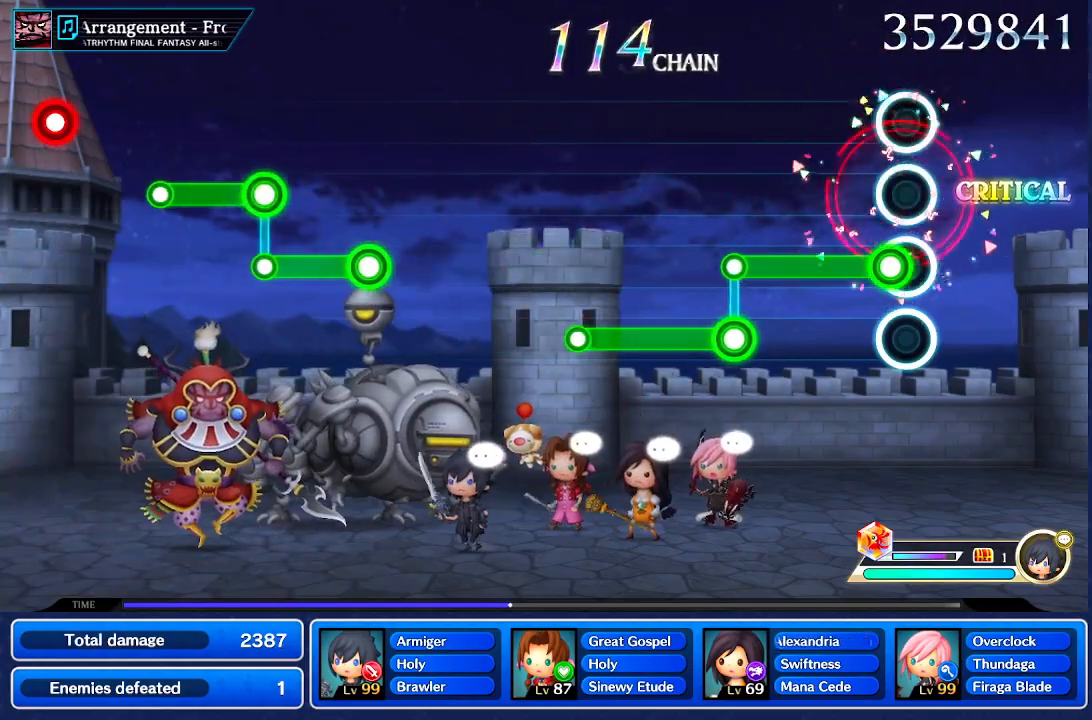
{"buttons": [], "left_stick": "center", "right_stick": "center", "events": []}
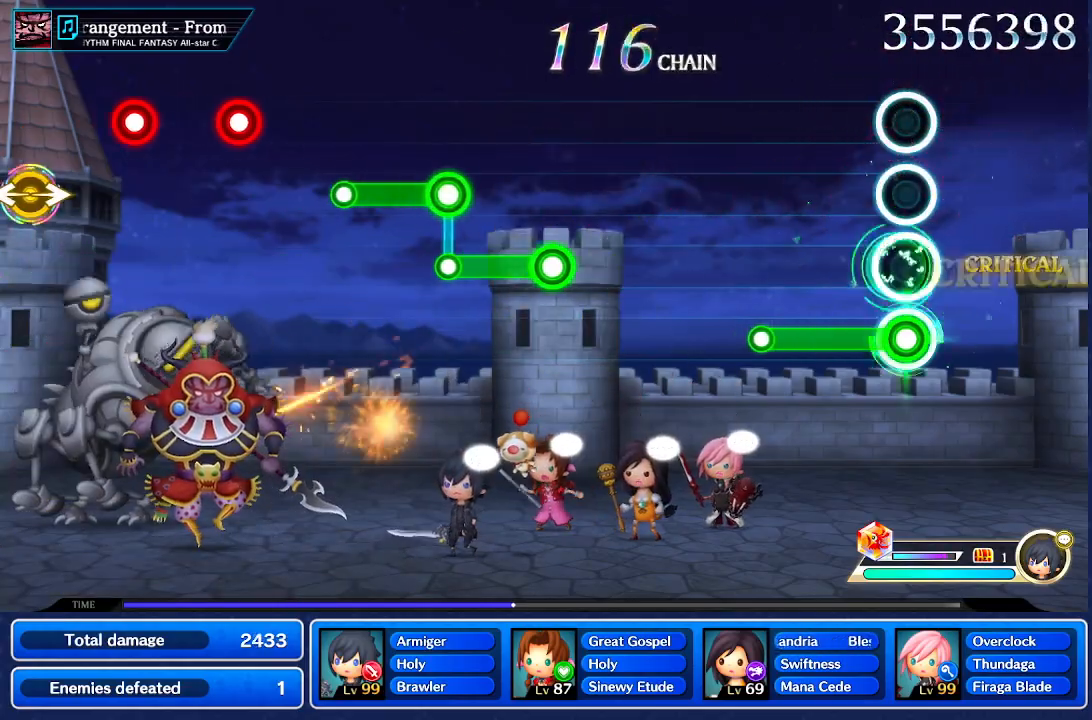
{"buttons": [], "left_stick": "center", "right_stick": "center", "events": []}
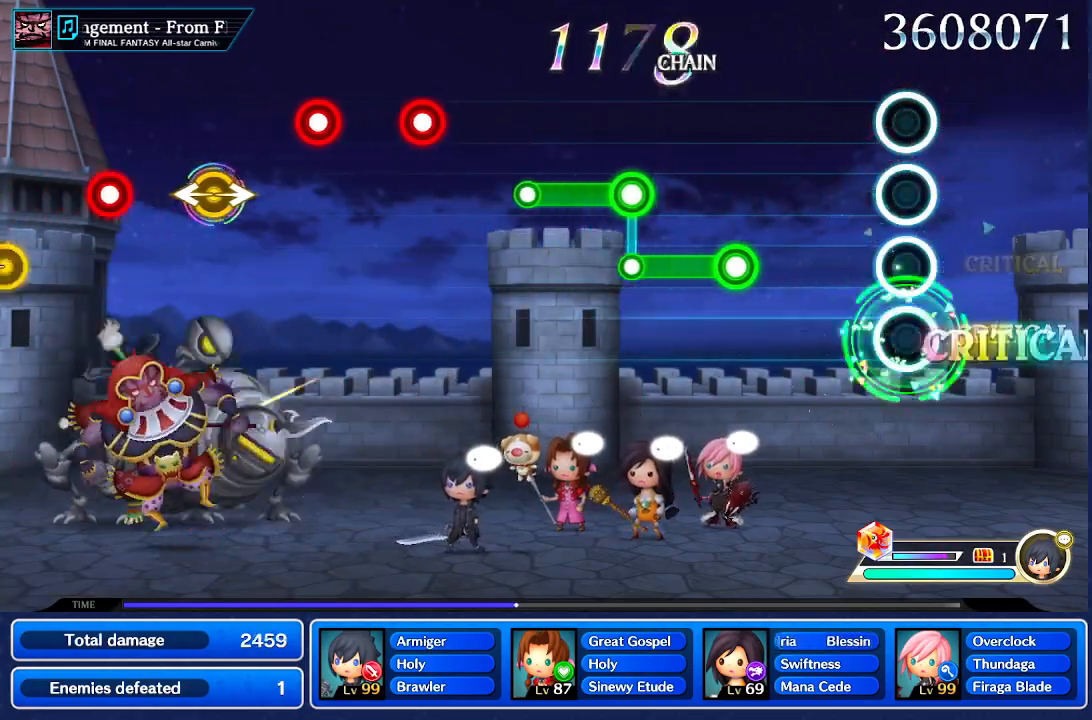
{"buttons": [], "left_stick": "center", "right_stick": "center", "events": []}
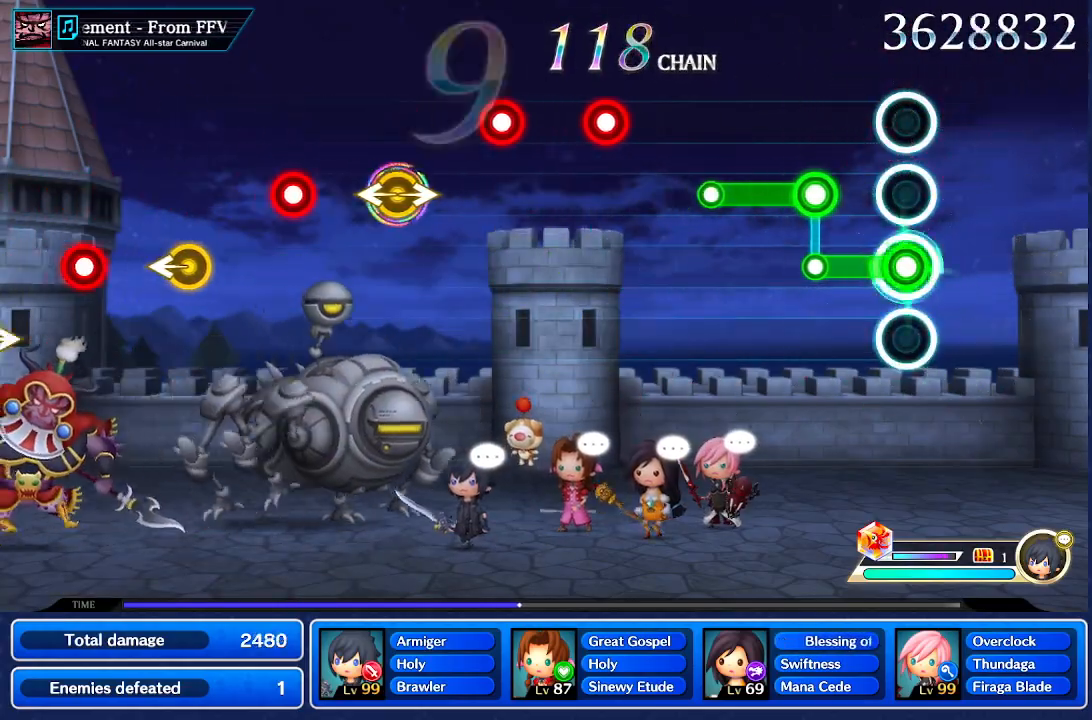
{"buttons": [], "left_stick": "center", "right_stick": "center", "events": []}
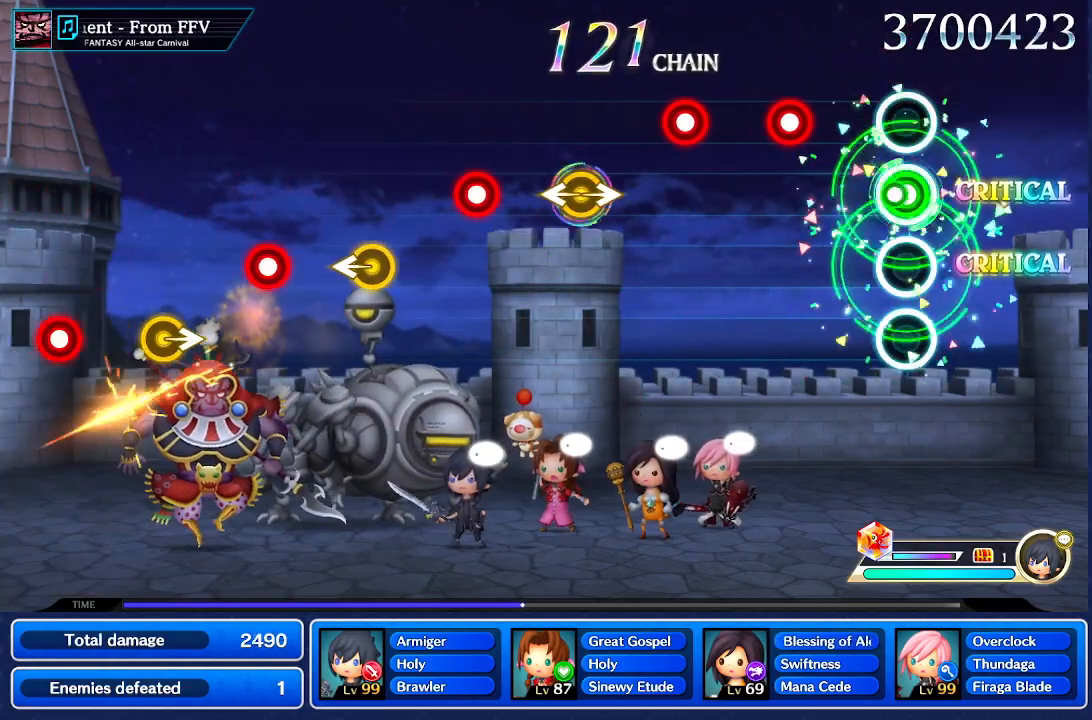
{"buttons": [], "left_stick": "center", "right_stick": "center", "events": []}
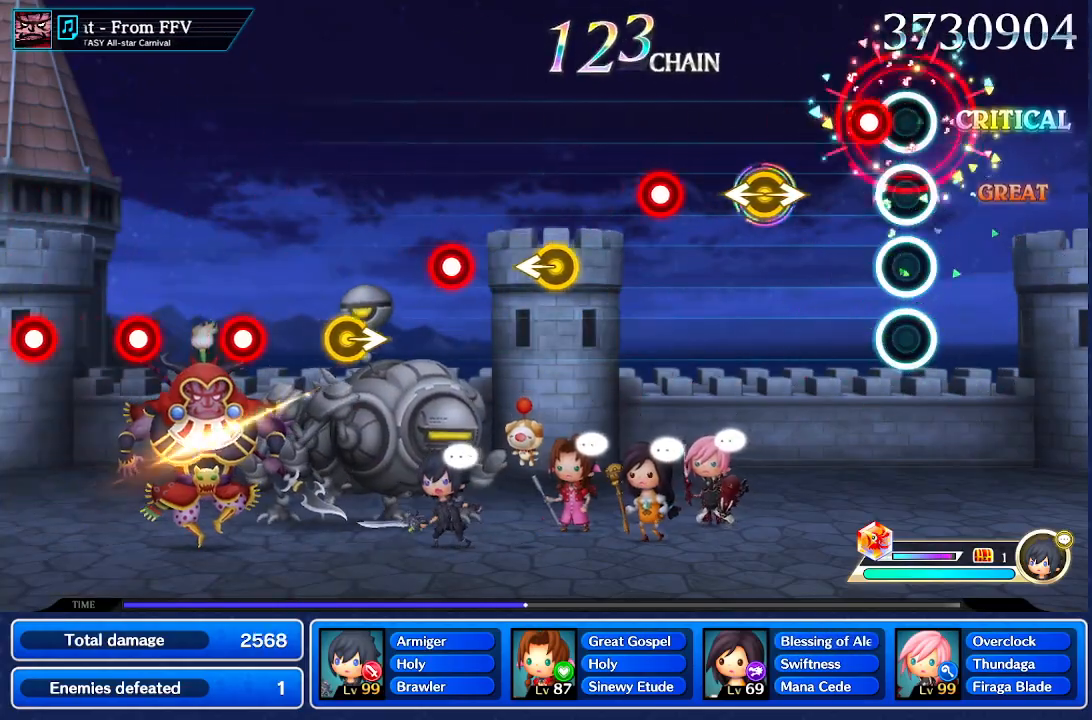
{"buttons": [], "left_stick": "center", "right_stick": "left", "events": [[400, "left_stick", "right"], [400, "right_stick", "left"], [501, "left_stick", "center"]]}
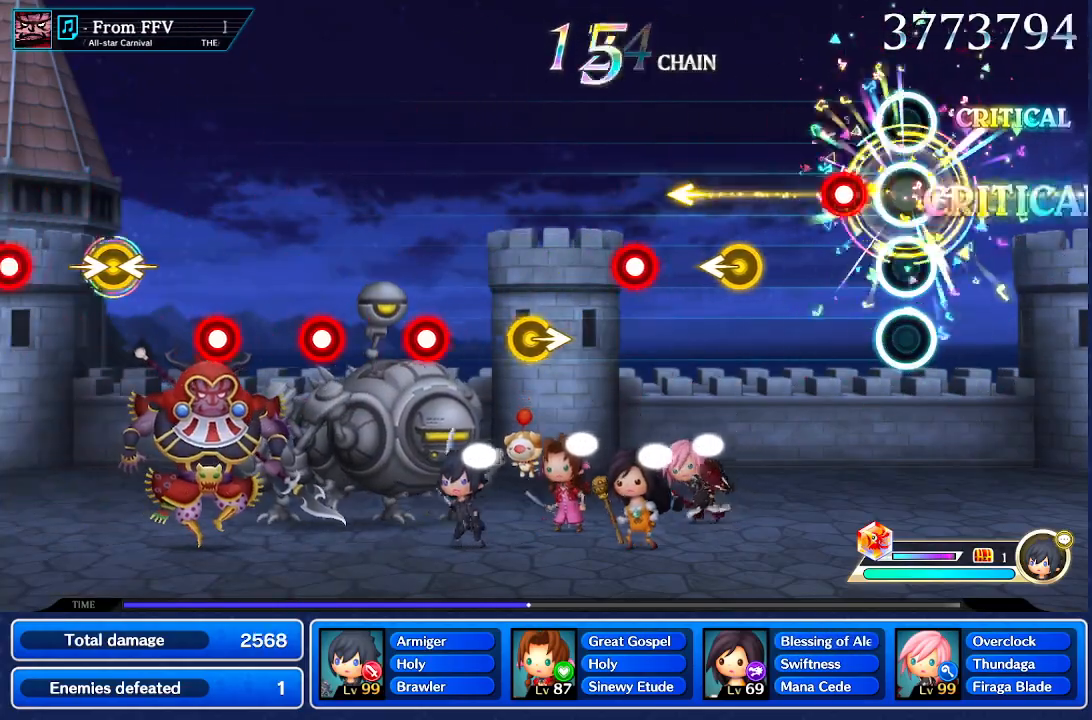
{"buttons": [], "left_stick": "center", "right_stick": "center", "events": [[33, "right_stick", "center"]]}
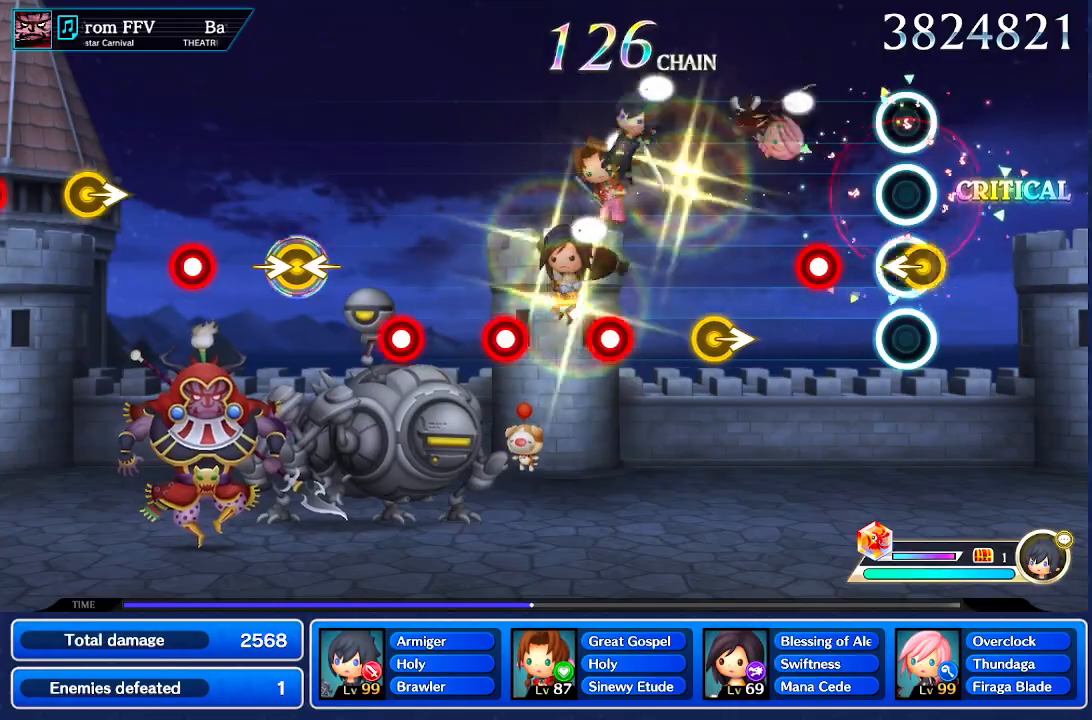
{"buttons": [], "left_stick": "center", "right_stick": "center", "events": []}
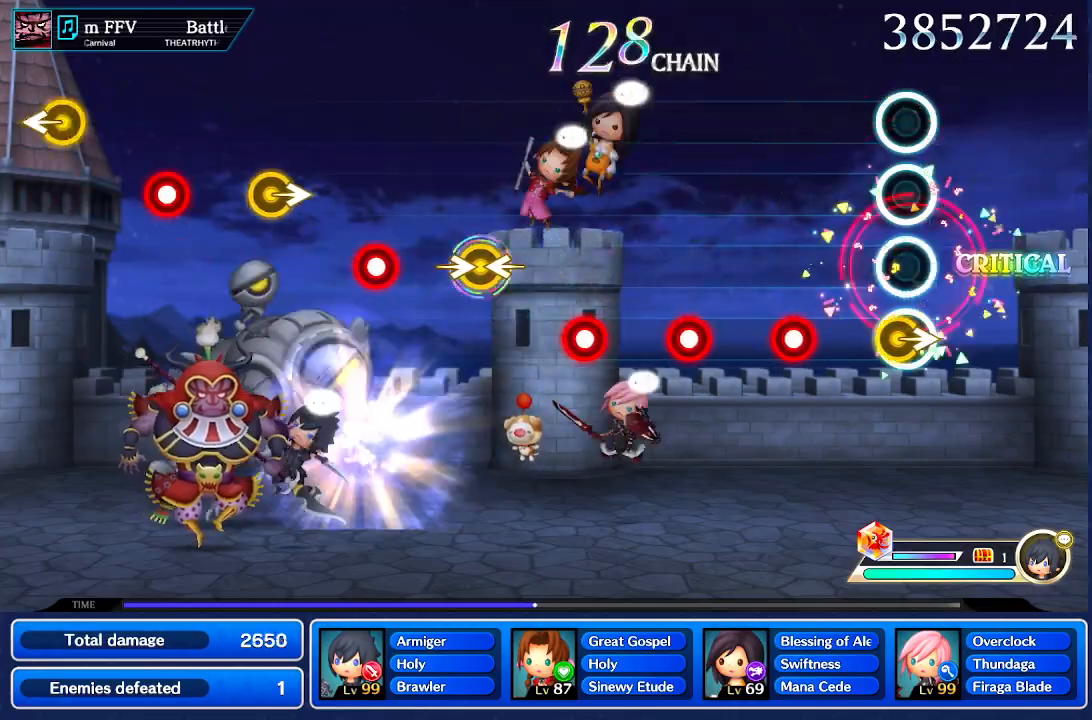
{"buttons": [], "left_stick": "center", "right_stick": "center", "events": []}
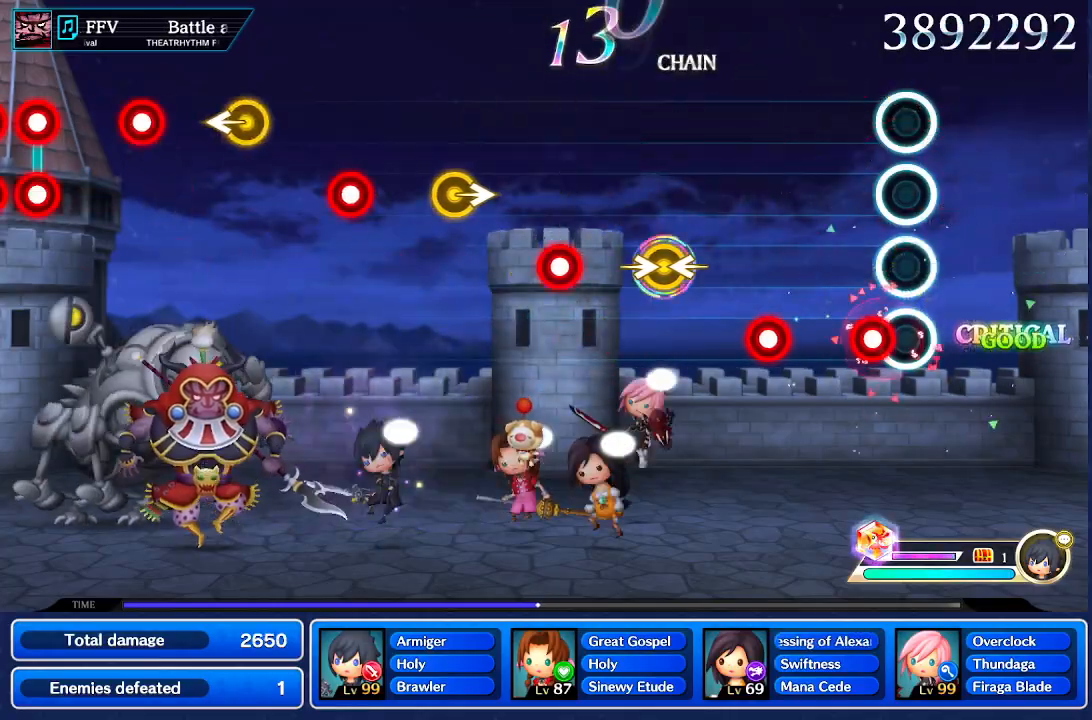
{"buttons": [], "left_stick": "center", "right_stick": "center", "events": []}
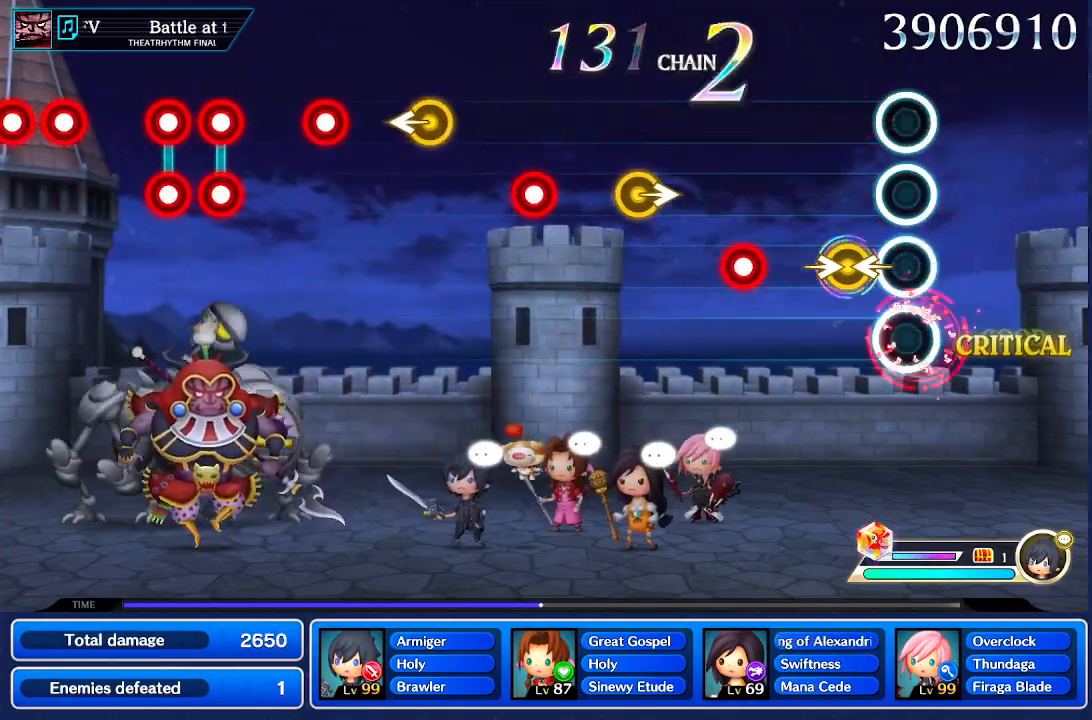
{"buttons": [], "left_stick": "center", "right_stick": "center", "events": [[166, "left_stick", "right"], [300, "left_stick", "center"]]}
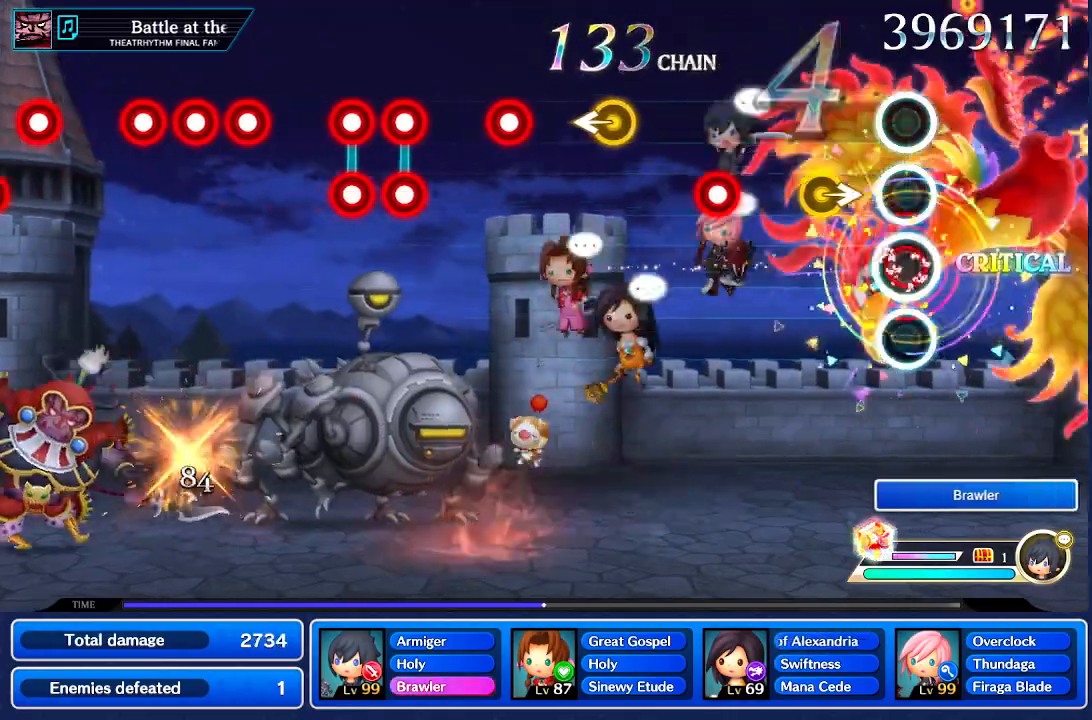
{"buttons": [], "left_stick": "center", "right_stick": "center", "events": [[267, "left_stick", "right"], [334, "left_stick", "center"]]}
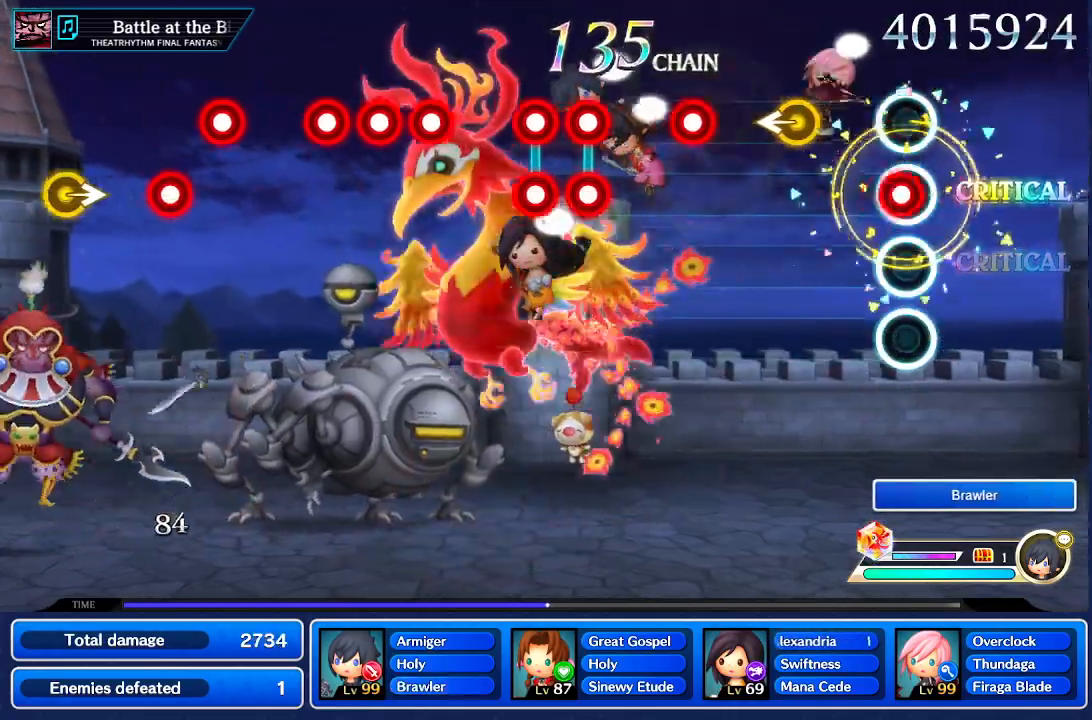
{"buttons": [], "left_stick": "center", "right_stick": "center", "events": []}
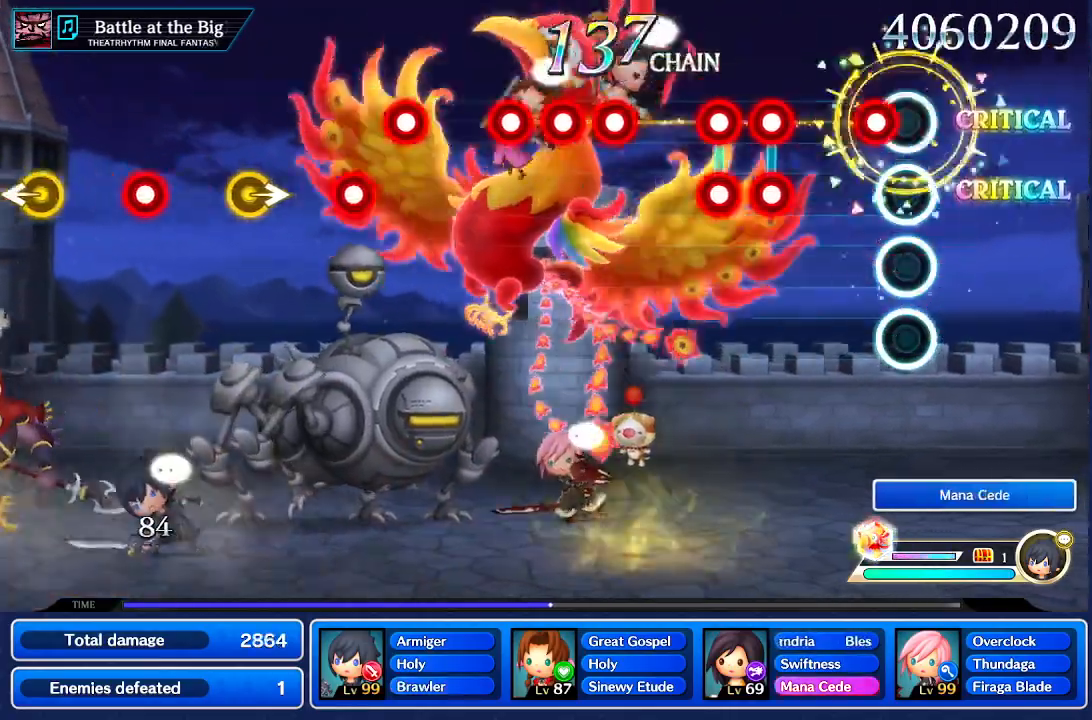
{"buttons": [], "left_stick": "center", "right_stick": "center", "events": []}
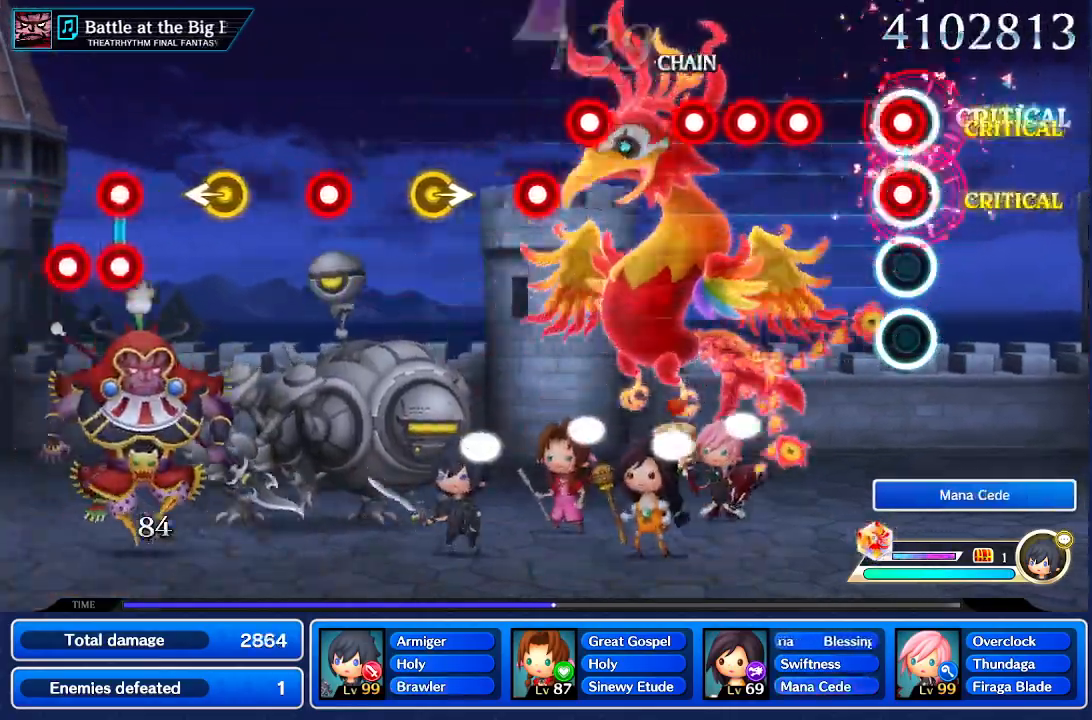
{"buttons": [], "left_stick": "center", "right_stick": "center", "events": []}
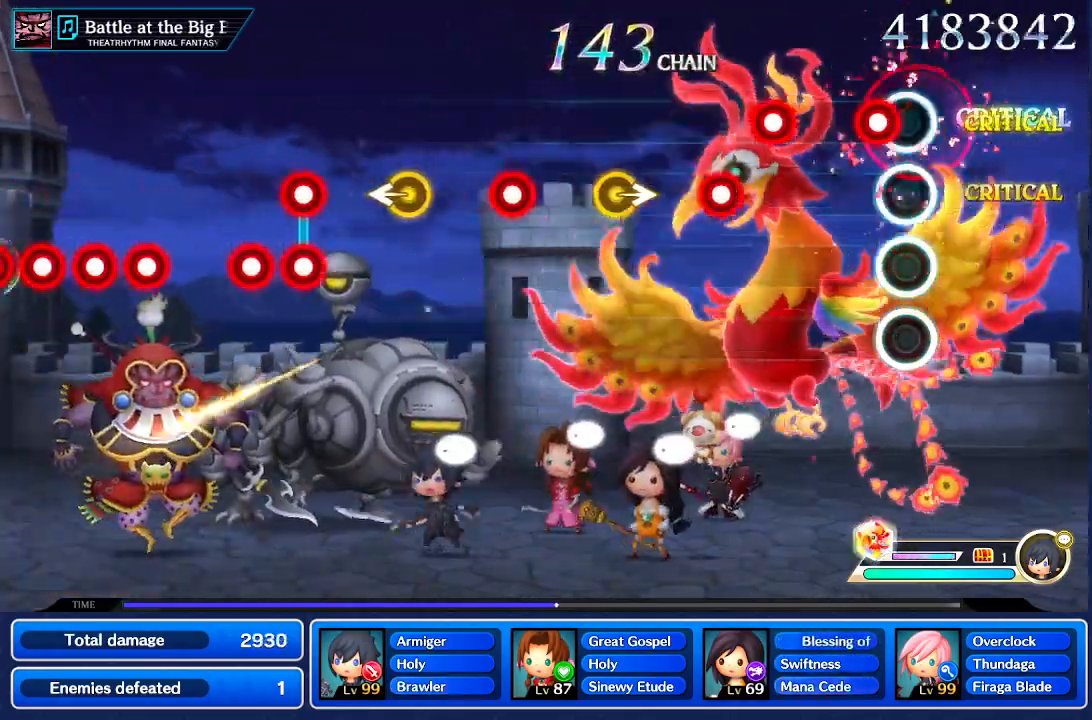
{"buttons": [], "left_stick": "center", "right_stick": "center", "events": []}
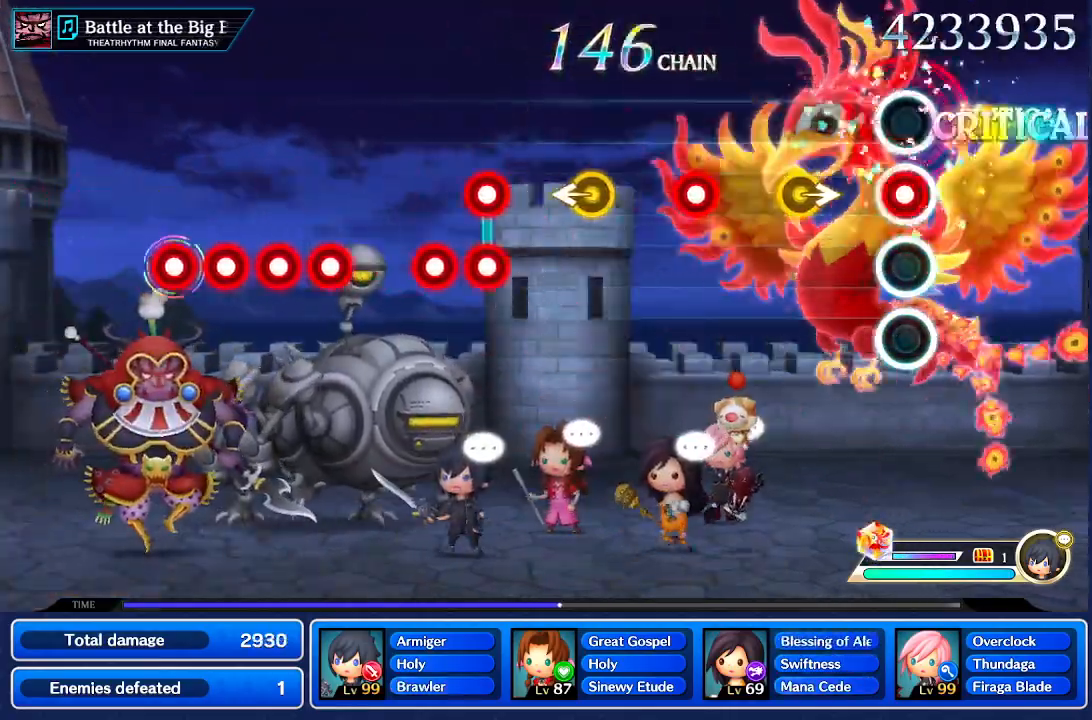
{"buttons": [], "left_stick": "center", "right_stick": "center", "events": [[333, "left_stick", "right"], [400, "left_stick", "center"]]}